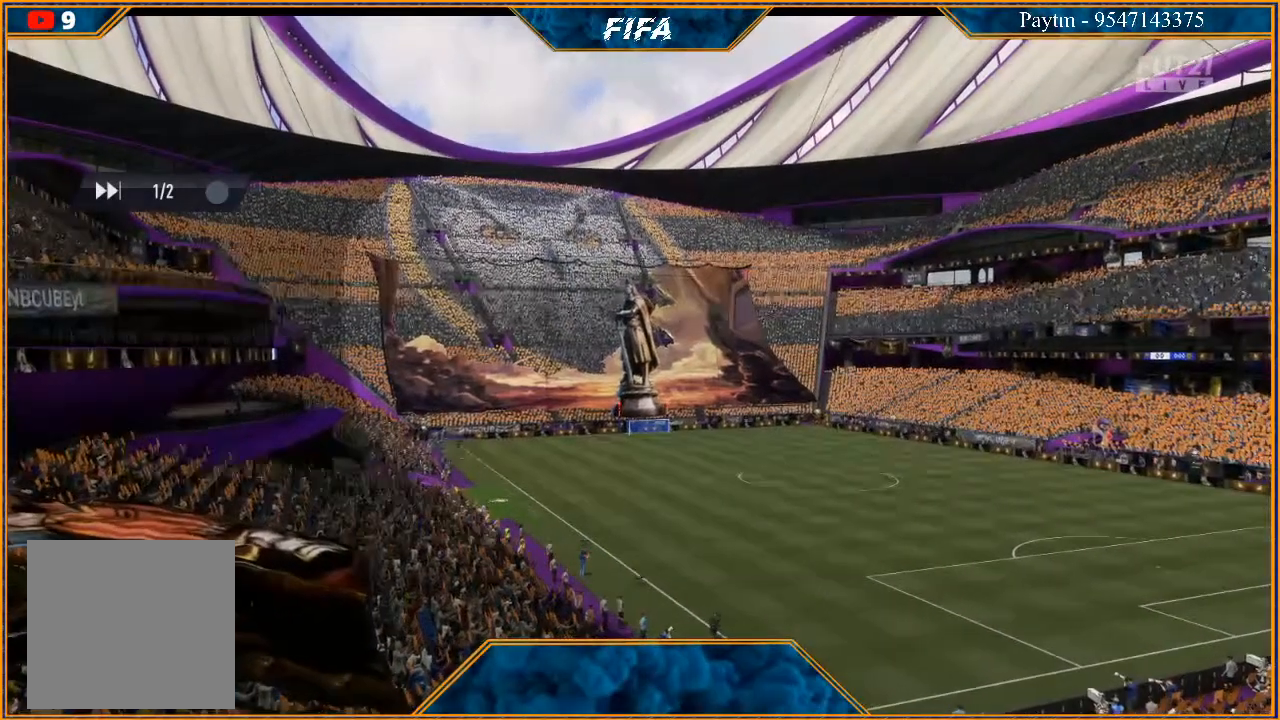
Gameplay with a controller (Xbox layout); each line is a JSON object with the inputs held at the frame after it. "events" lists button and stick changes between this image and that frame as [ms after this image, input, new state], when the widget could be followed in between.
{"buttons": [], "left_stick": "center", "right_stick": "center", "events": [[33, "L1", "down"], [100, "A", "down"], [100, "R1", "down"], [233, "A", "up"], [233, "R1", "up"], [267, "L1", "up"]]}
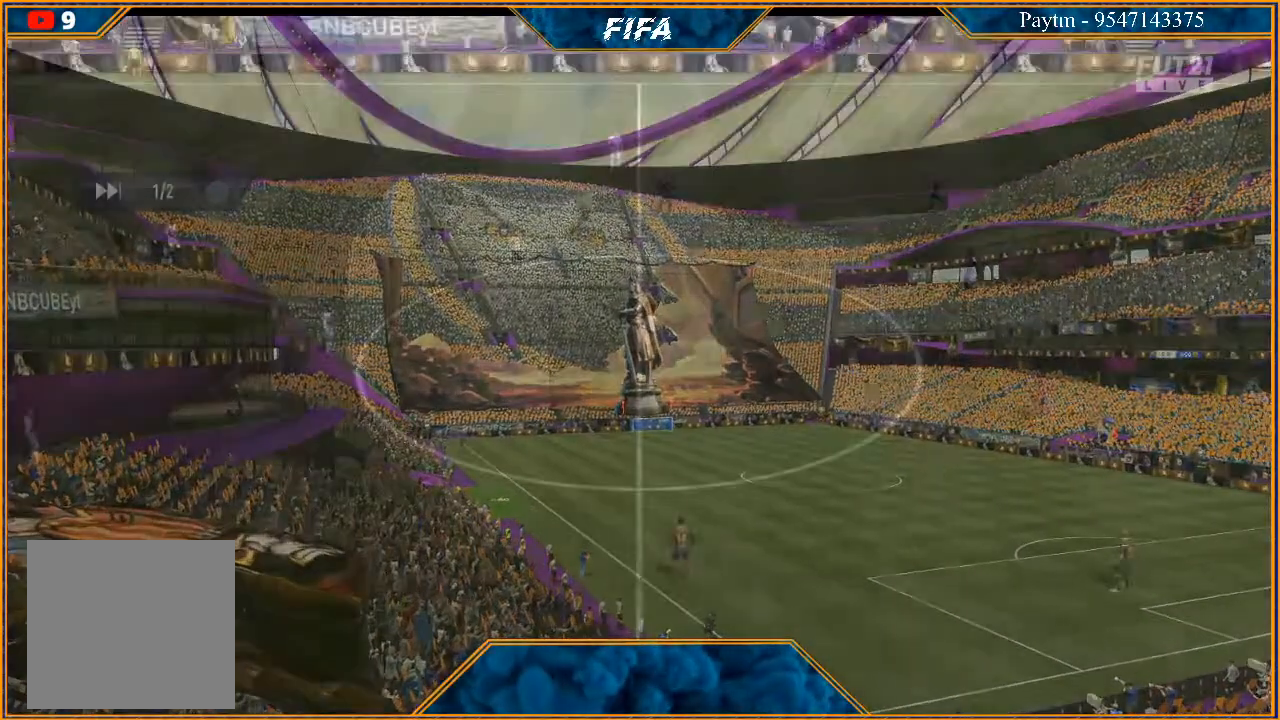
{"buttons": [], "left_stick": "center", "right_stick": "center", "events": []}
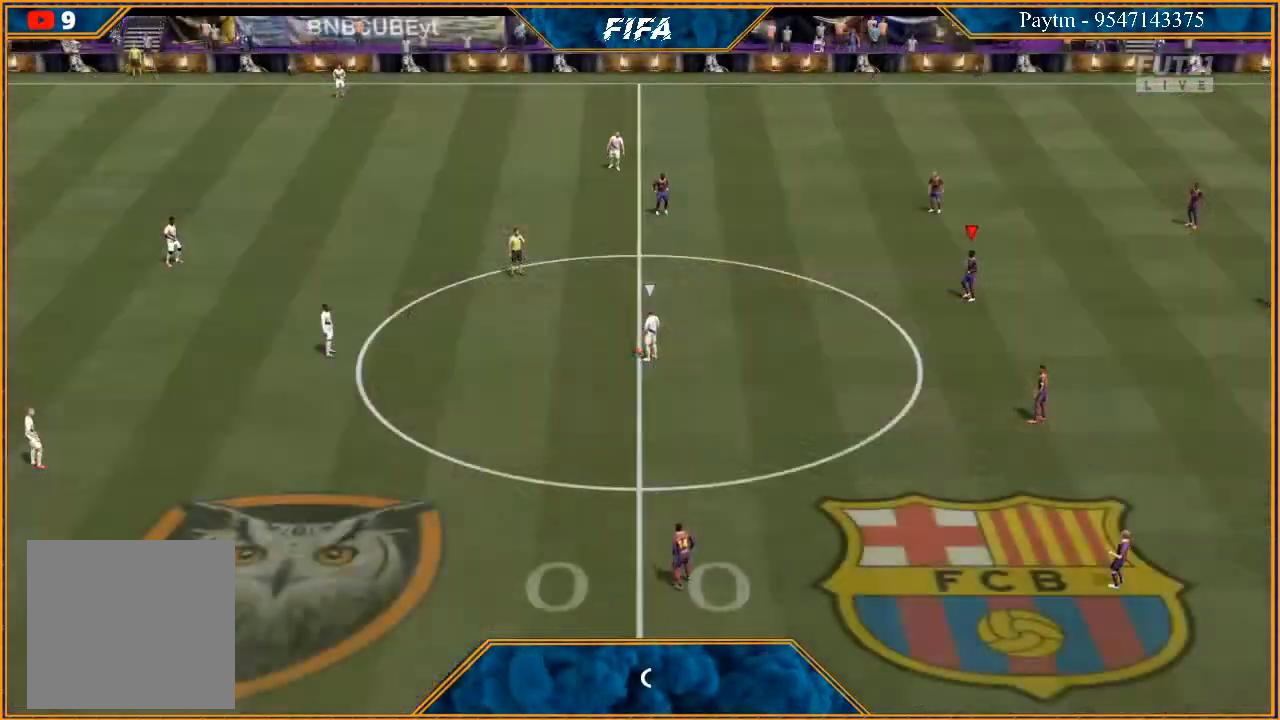
{"buttons": [], "left_stick": "center", "right_stick": "center", "events": []}
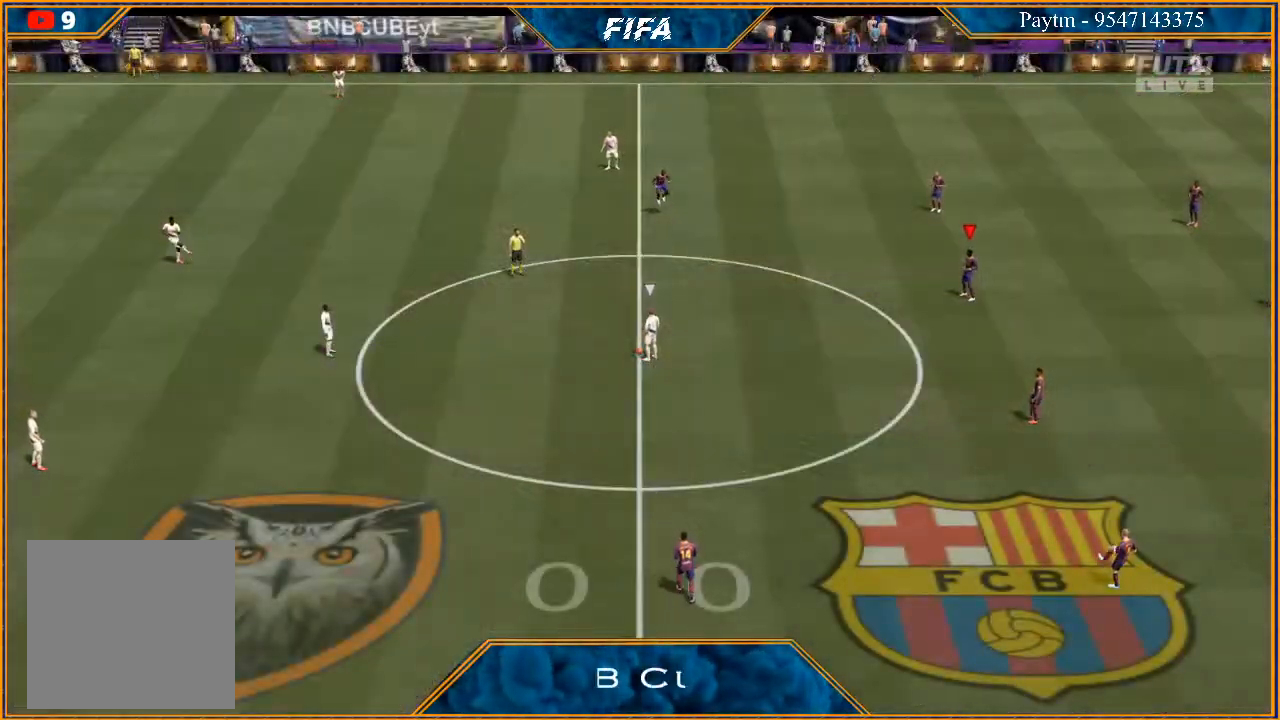
{"buttons": [], "left_stick": "center", "right_stick": "center", "events": []}
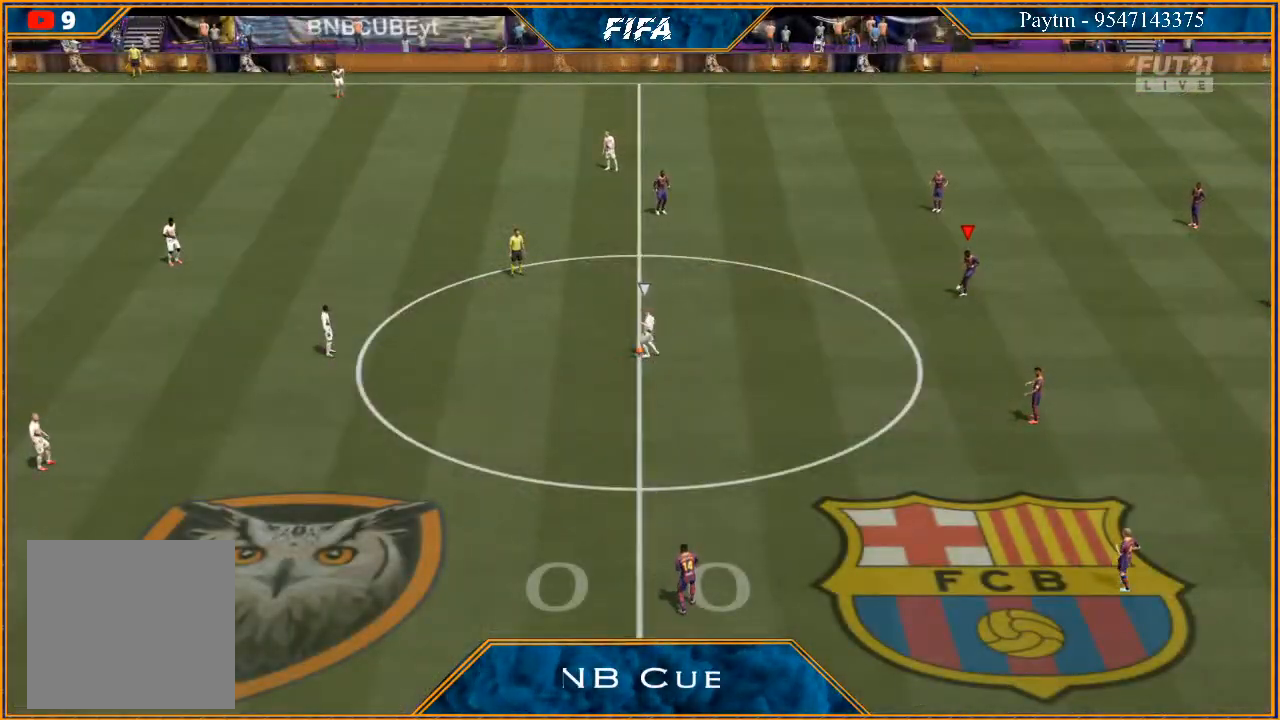
{"buttons": [], "left_stick": "center", "right_stick": "center", "events": []}
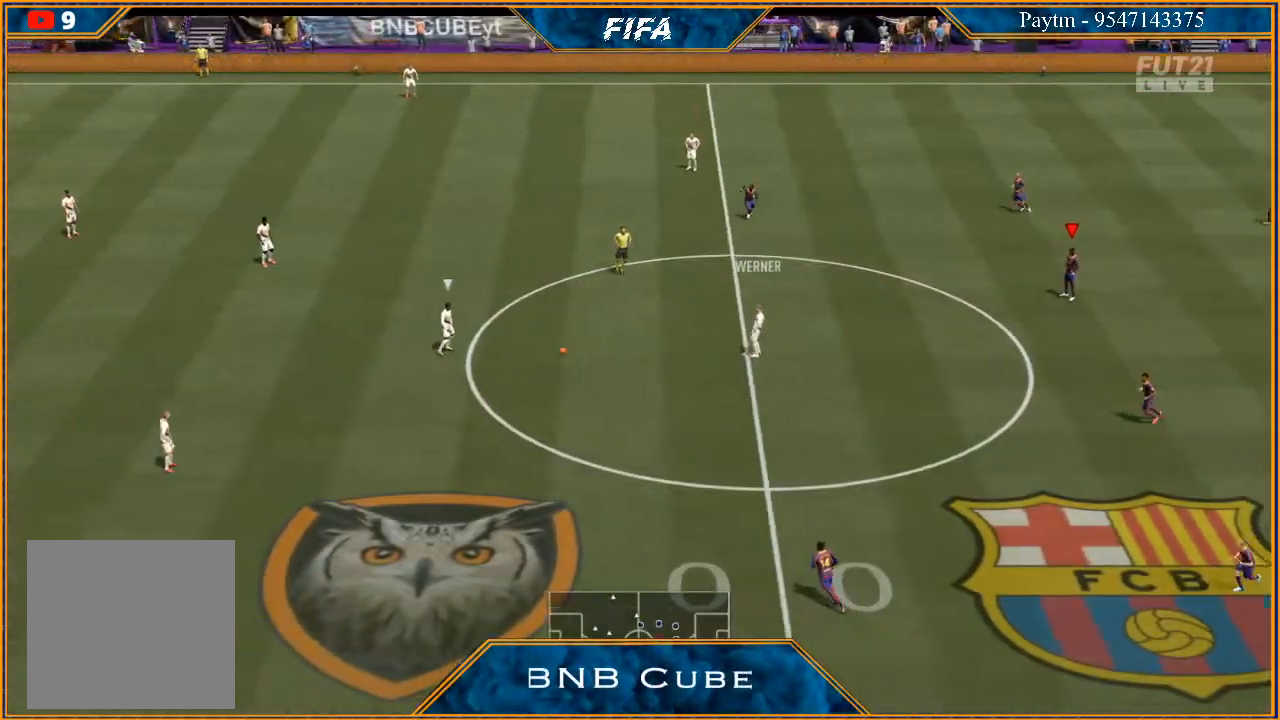
{"buttons": [], "left_stick": "center", "right_stick": "center", "events": []}
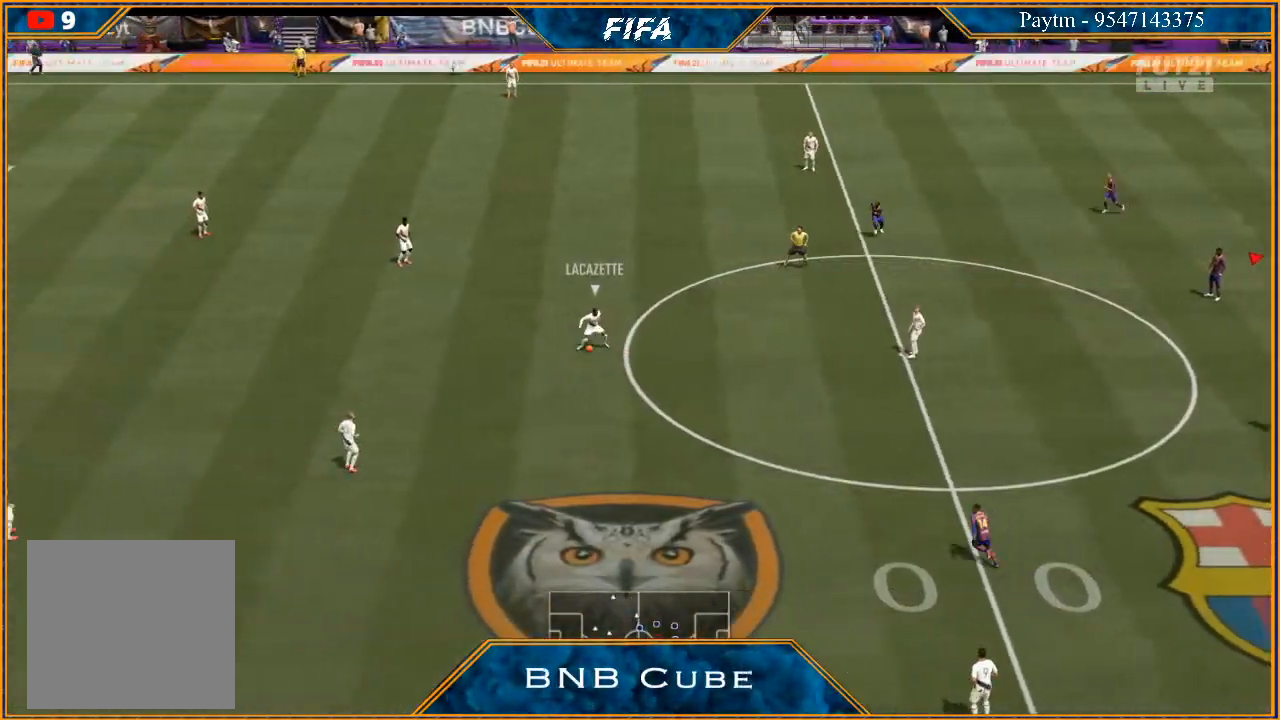
{"buttons": [], "left_stick": "center", "right_stick": "center", "events": []}
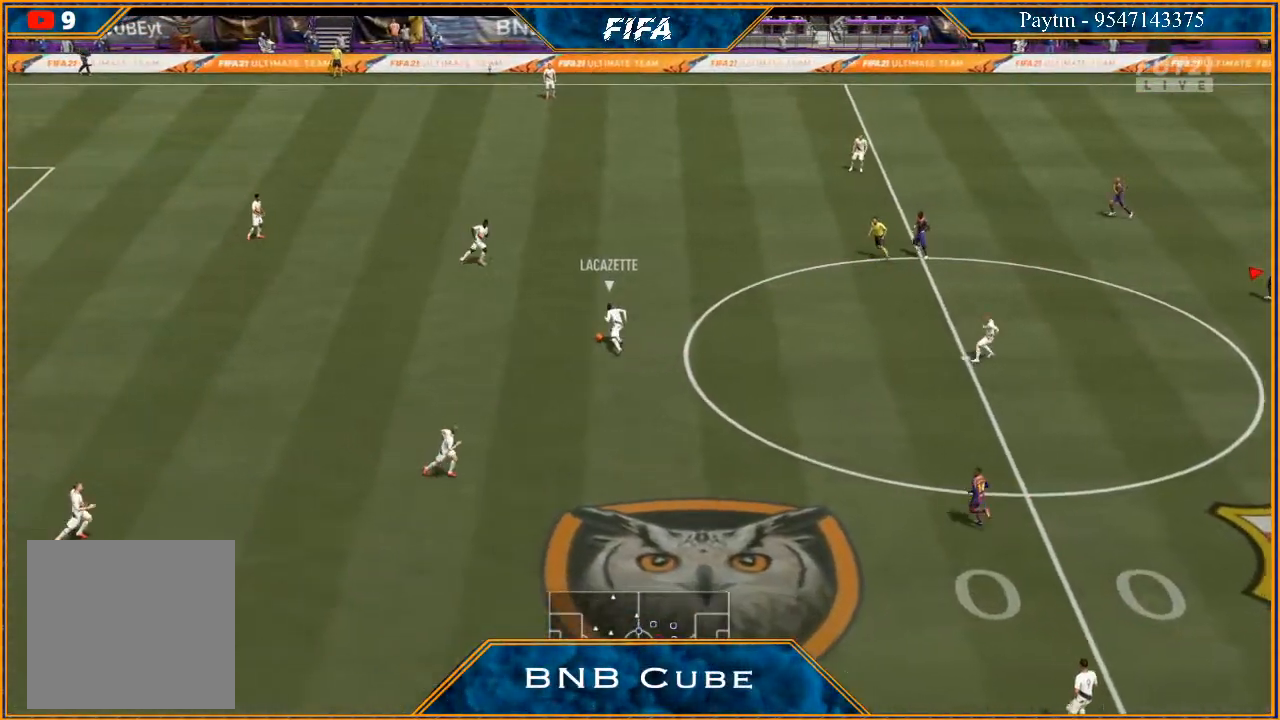
{"buttons": ["DPAD_LEFT"], "left_stick": "center", "right_stick": "center", "events": [[433, "DPAD_LEFT", "down"]]}
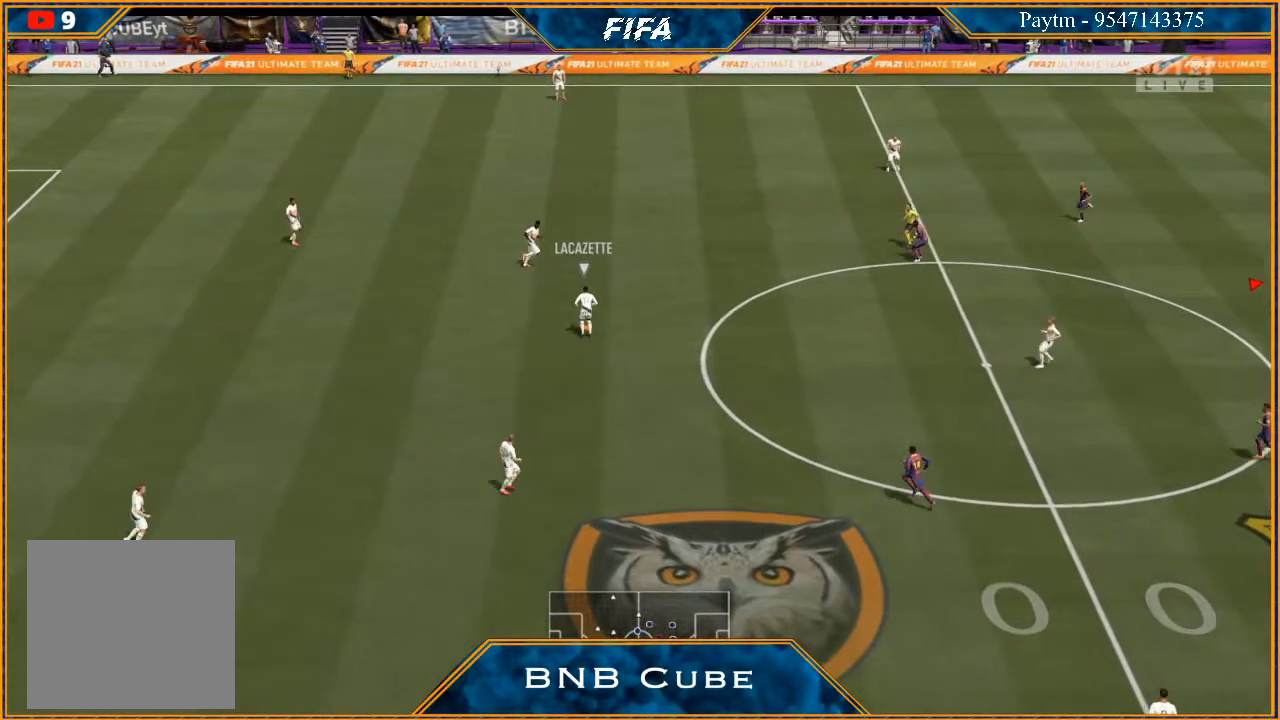
{"buttons": [], "left_stick": "center", "right_stick": "center", "events": [[67, "DPAD_LEFT", "up"], [133, "DPAD_LEFT", "down"], [267, "DPAD_LEFT", "up"]]}
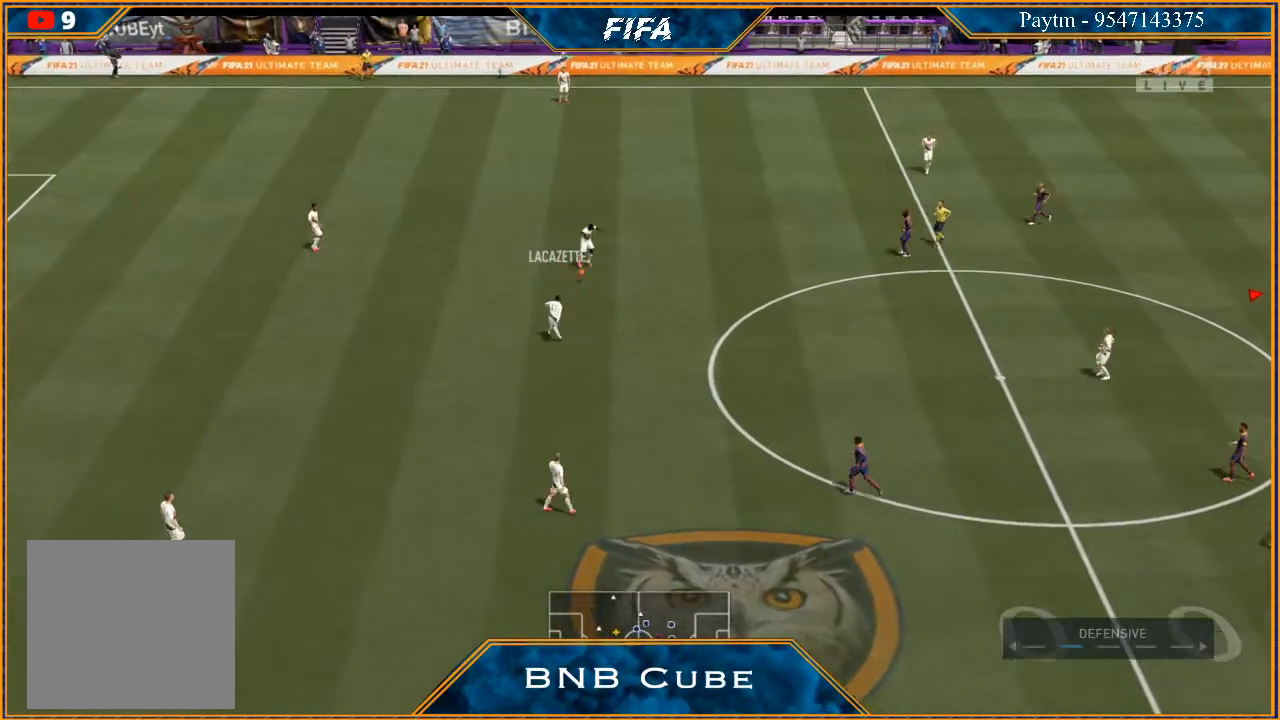
{"buttons": [], "left_stick": "left", "right_stick": "center", "events": [[267, "left_stick", "left"]]}
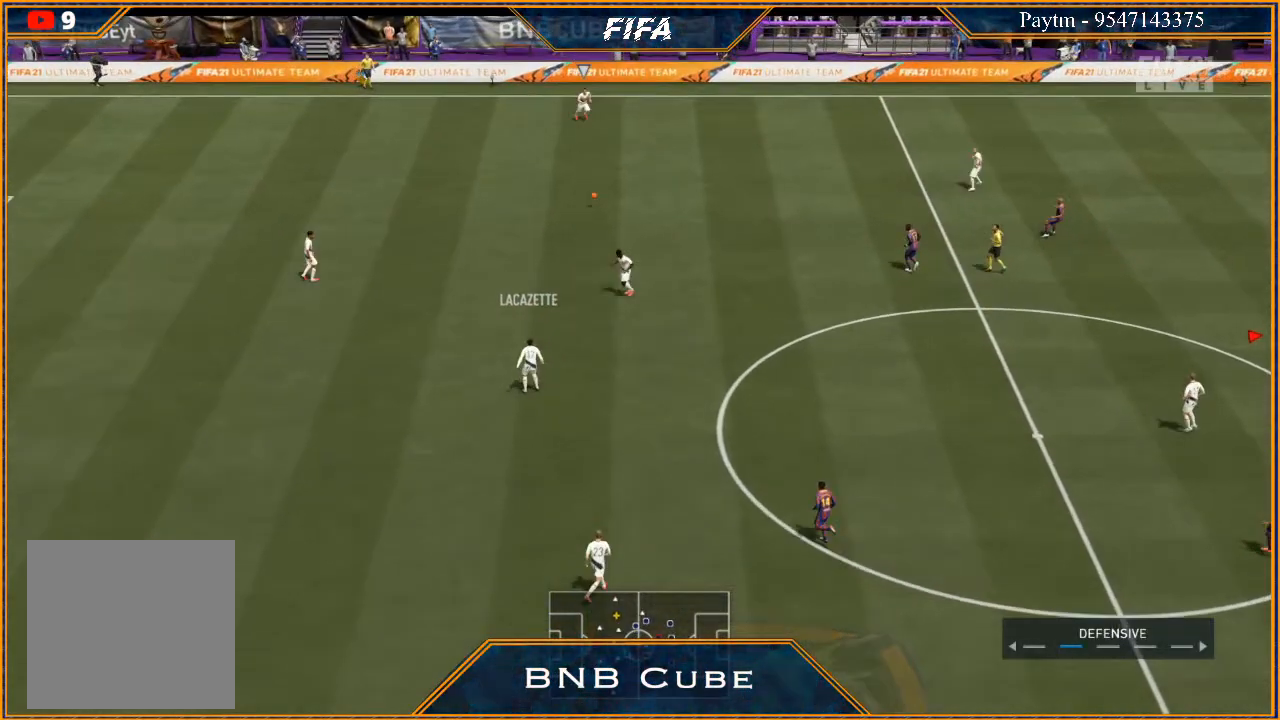
{"buttons": [], "left_stick": "up-left", "right_stick": "center", "events": [[100, "R2", "down"], [167, "L1", "down"], [200, "left_stick", "up-left"], [400, "L1", "up"], [433, "R2", "up"]]}
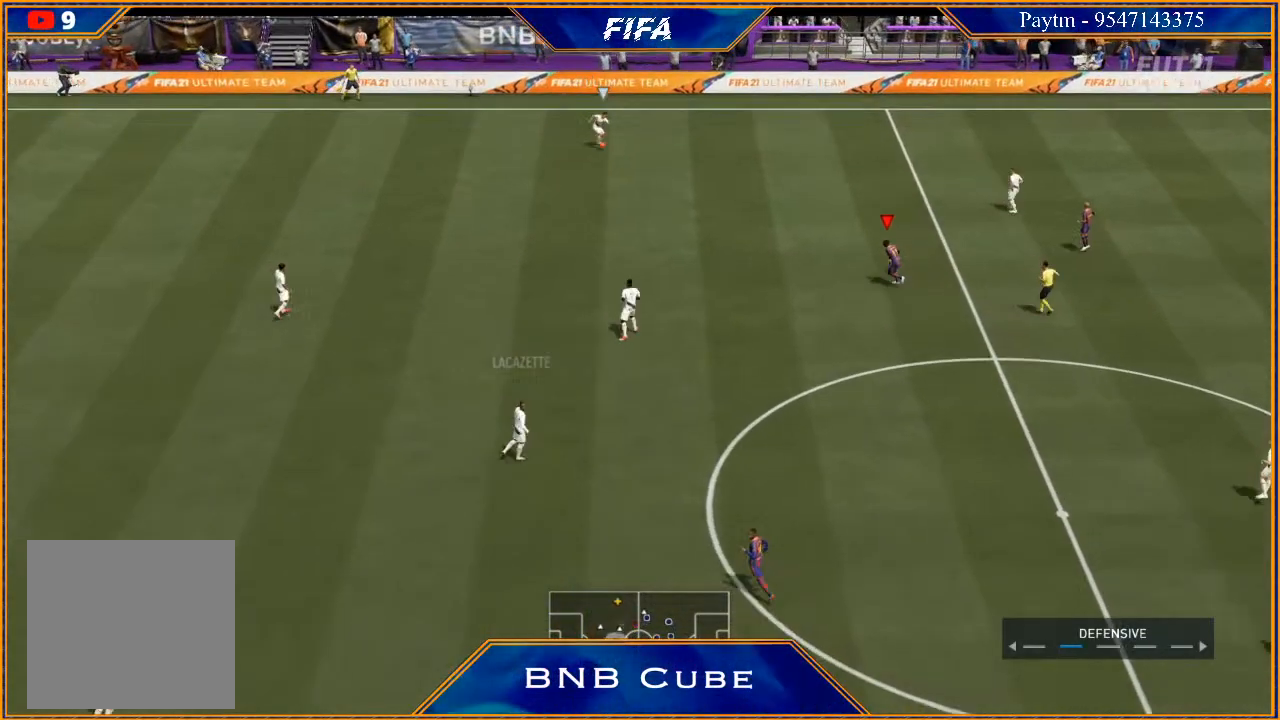
{"buttons": ["L1"], "left_stick": "left", "right_stick": "center", "events": [[133, "left_stick", "left"], [367, "L1", "down"]]}
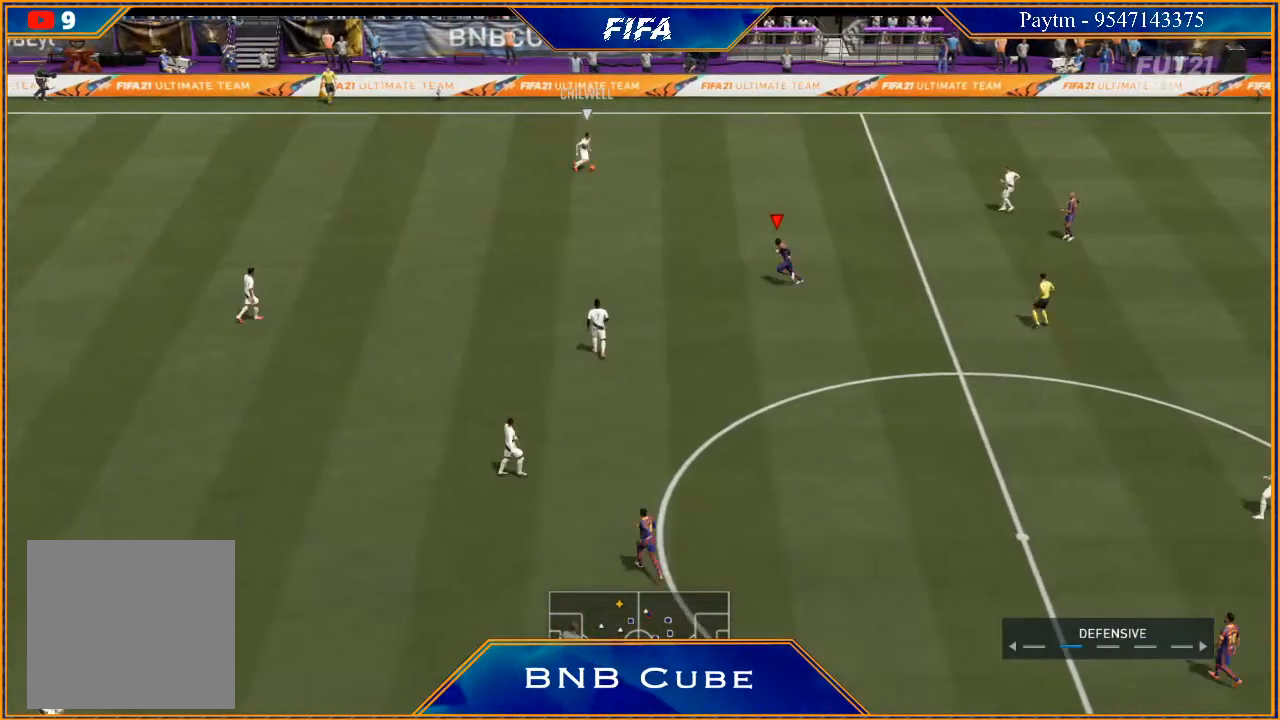
{"buttons": ["L1"], "left_stick": "down-left", "right_stick": "center", "events": [[100, "L1", "up"], [433, "L1", "down"], [467, "left_stick", "down-left"]]}
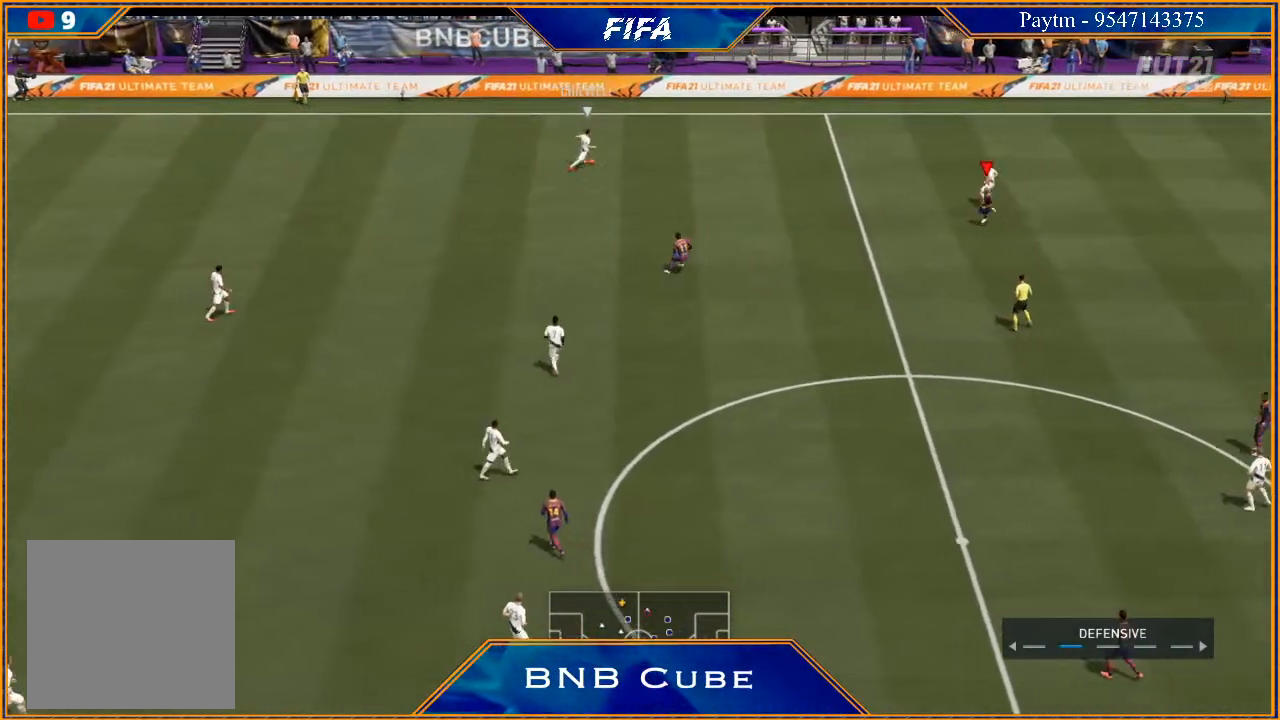
{"buttons": ["L1"], "left_stick": "up", "right_stick": "center", "events": [[67, "L1", "up"], [267, "left_stick", "up"], [367, "L1", "down"]]}
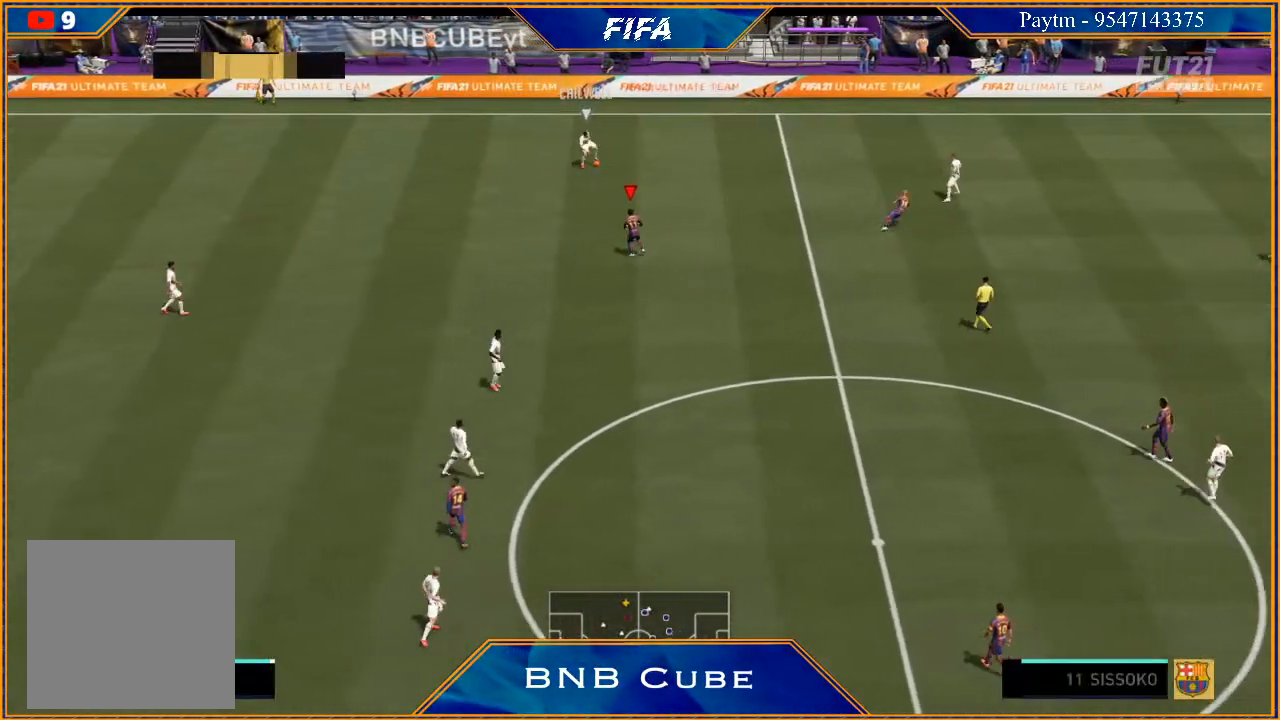
{"buttons": [], "left_stick": "up-left", "right_stick": "center", "events": [[67, "L1", "up"], [100, "R2", "down"], [400, "left_stick", "up-left"], [433, "R2", "up"]]}
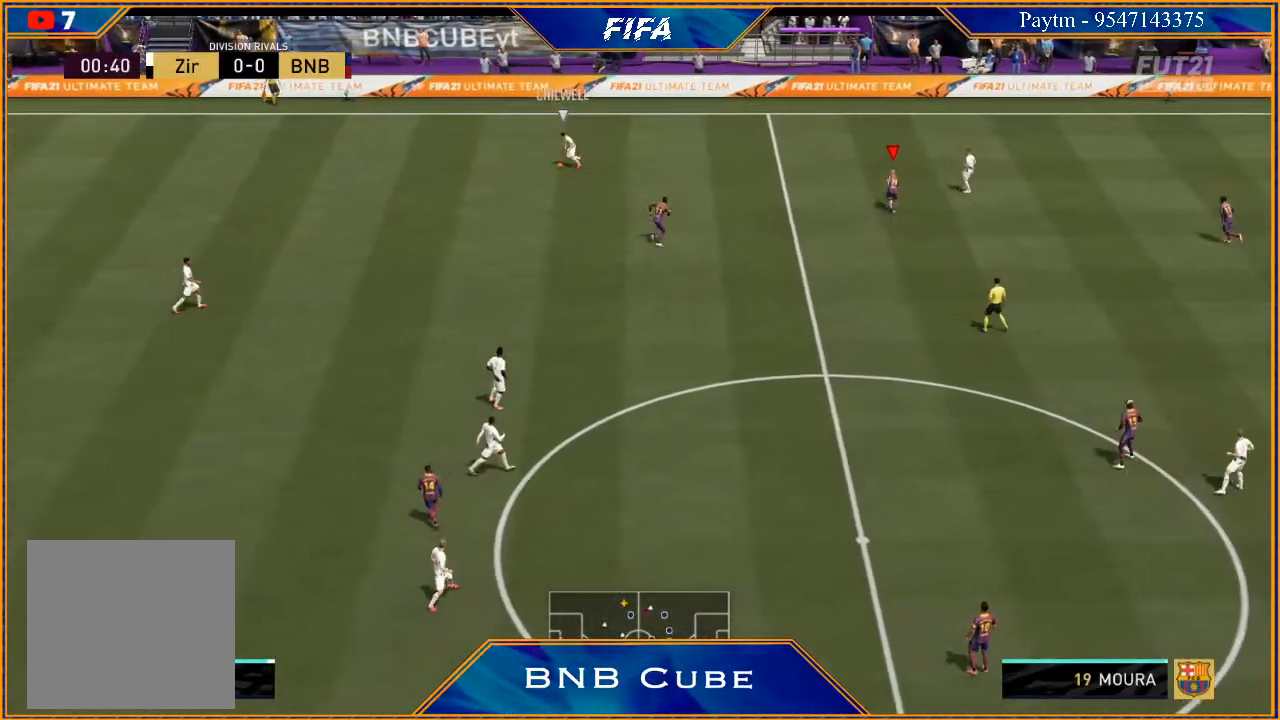
{"buttons": ["DPAD_RIGHT"], "left_stick": "center", "right_stick": "center", "events": [[33, "left_stick", "left"], [133, "left_stick", "center"], [500, "DPAD_RIGHT", "down"]]}
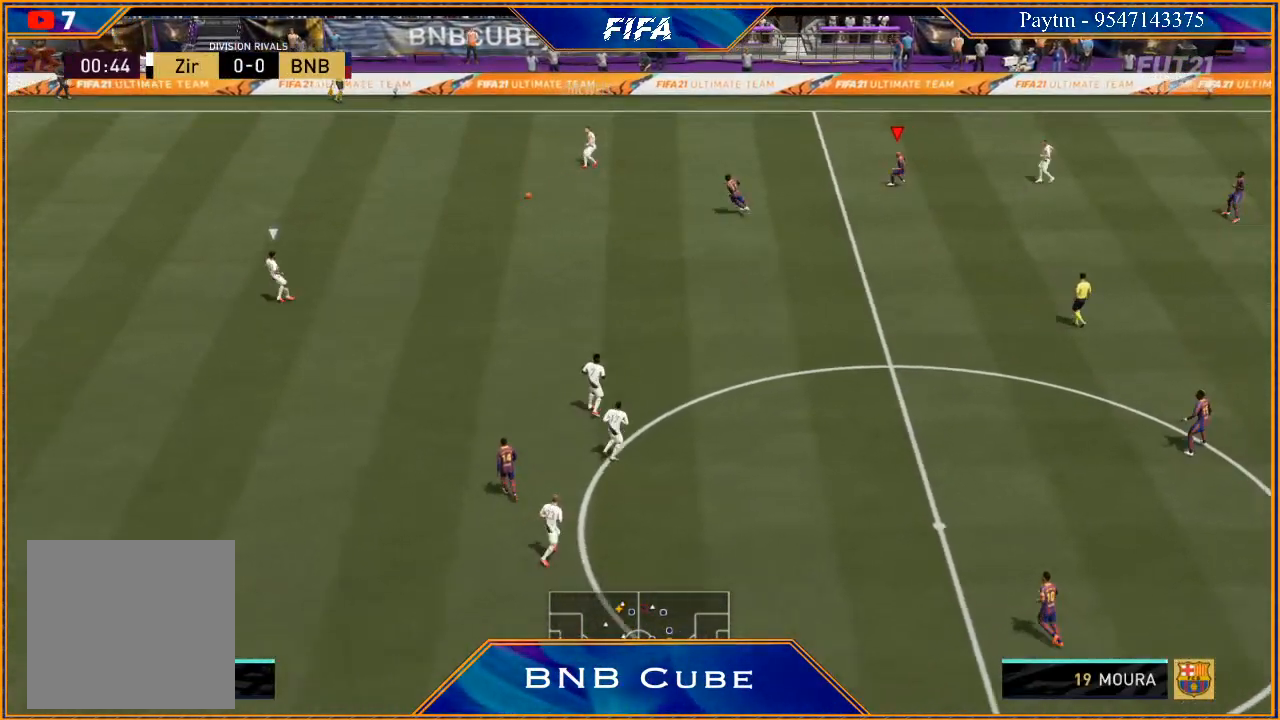
{"buttons": ["DPAD_RIGHT"], "left_stick": "center", "right_stick": "center", "events": [[167, "DPAD_RIGHT", "up"], [267, "DPAD_RIGHT", "down"], [333, "DPAD_RIGHT", "up"], [400, "DPAD_RIGHT", "down"]]}
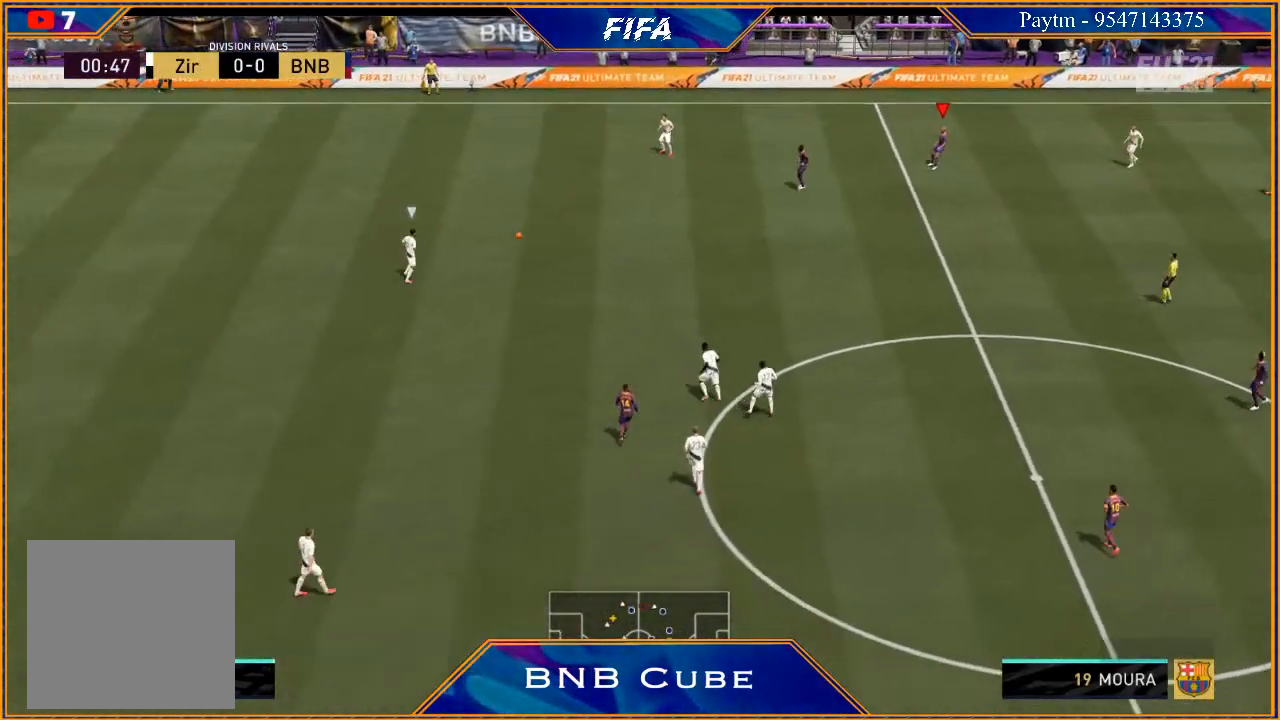
{"buttons": ["DPAD_RIGHT"], "left_stick": "center", "right_stick": "center", "events": [[33, "DPAD_RIGHT", "up"], [367, "DPAD_RIGHT", "down"]]}
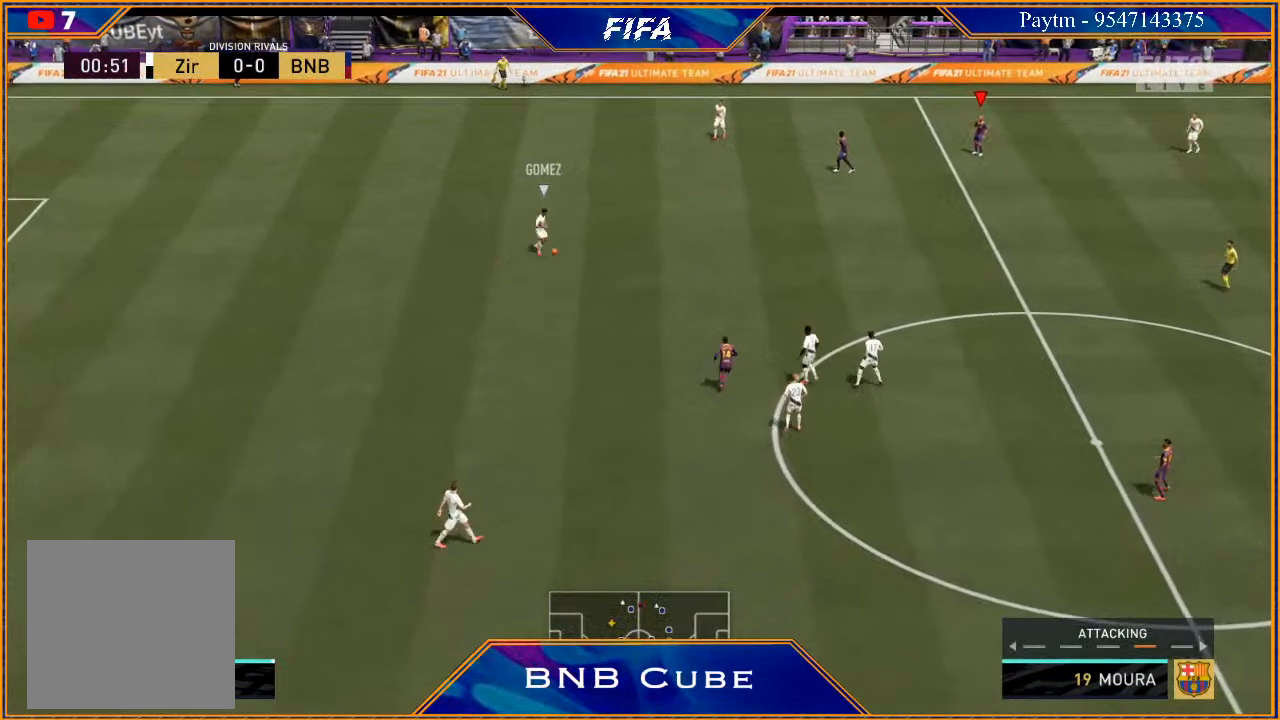
{"buttons": [], "left_stick": "center", "right_stick": "center", "events": [[33, "DPAD_RIGHT", "up"], [300, "DPAD_LEFT", "down"], [433, "DPAD_LEFT", "up"]]}
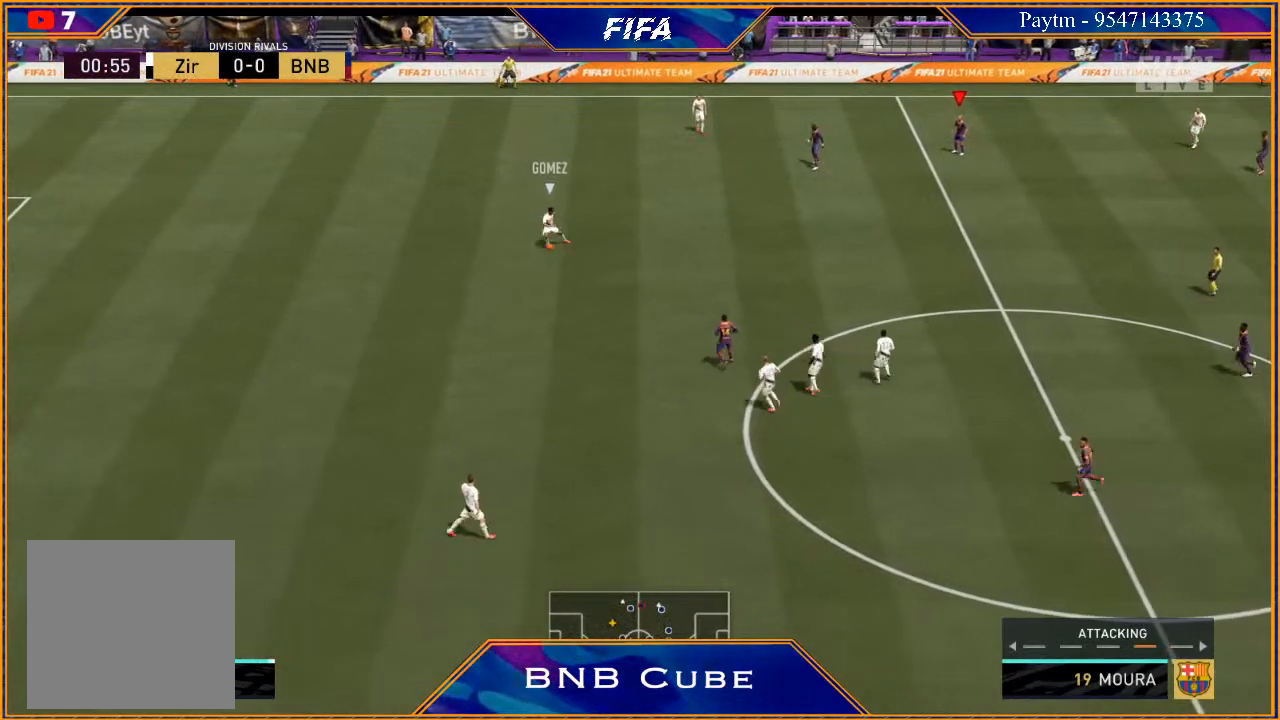
{"buttons": ["L1", "R2"], "left_stick": "down-left", "right_stick": "center", "events": [[333, "left_stick", "down-left"], [400, "R2", "down"], [500, "L1", "down"]]}
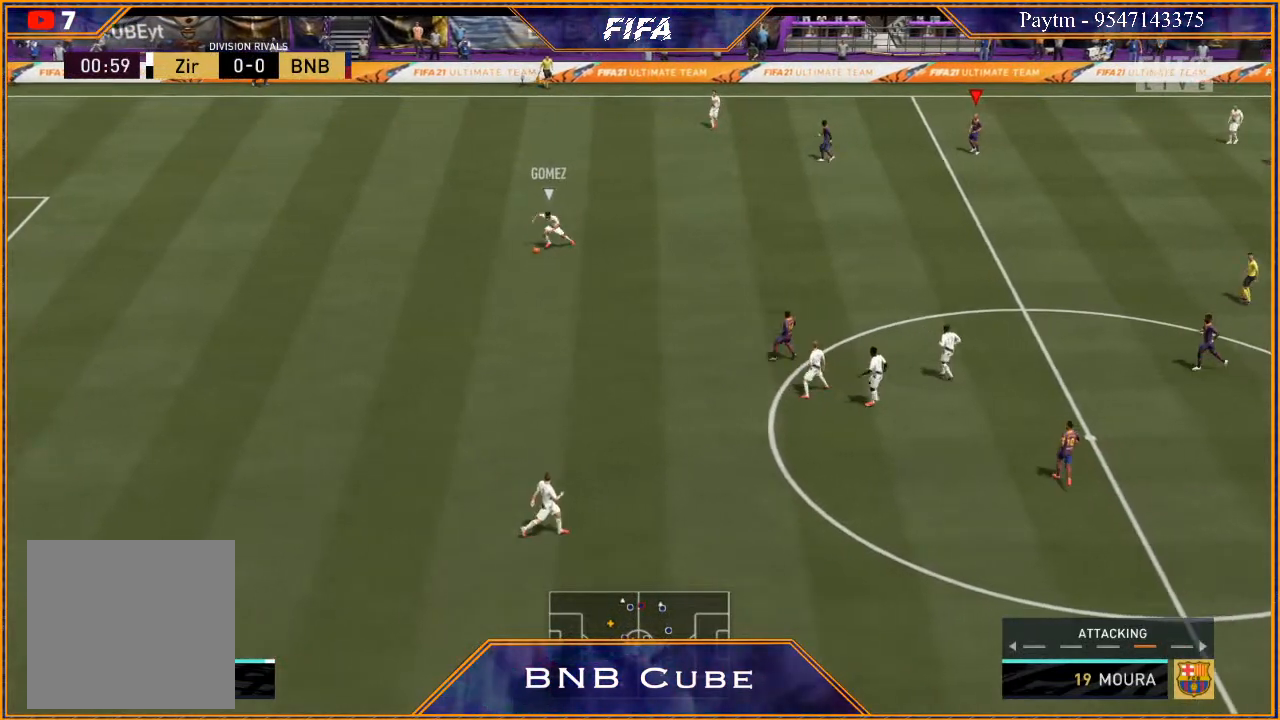
{"buttons": ["R2"], "left_stick": "down-left", "right_stick": "center", "events": [[33, "left_stick", "left"], [167, "L1", "up"], [400, "left_stick", "down-left"]]}
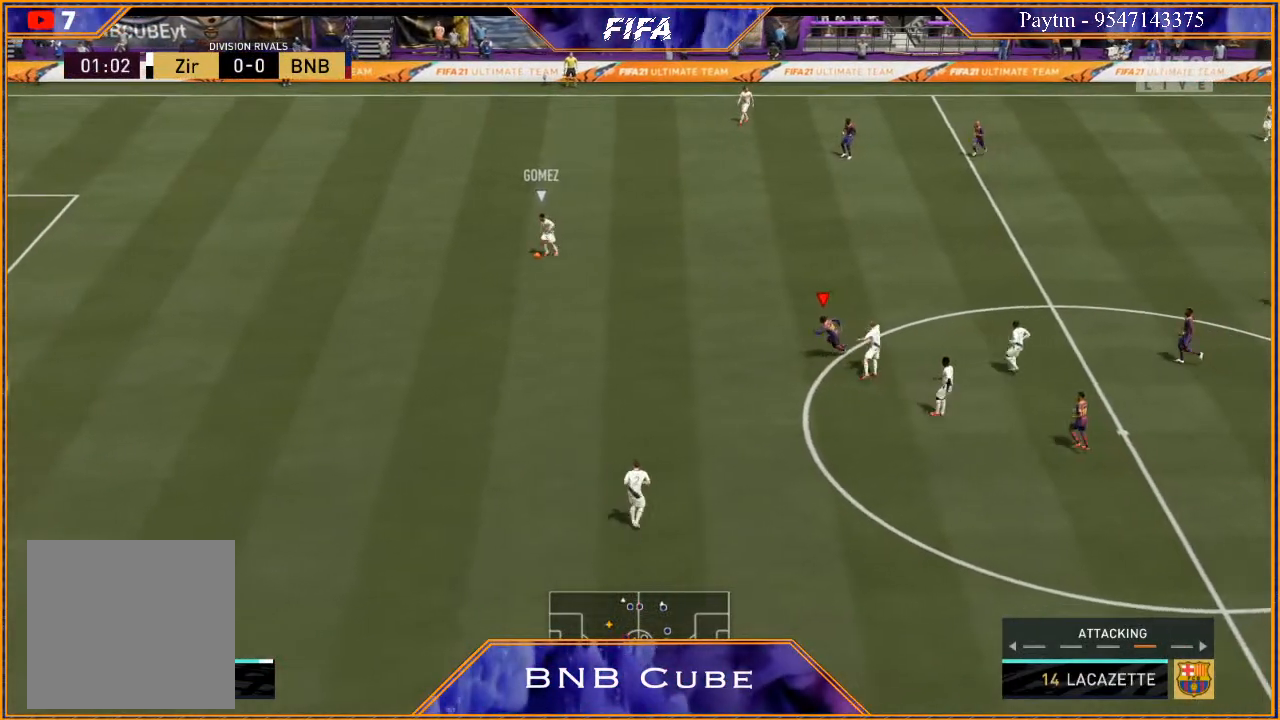
{"buttons": ["R2"], "left_stick": "down-left", "right_stick": "center", "events": []}
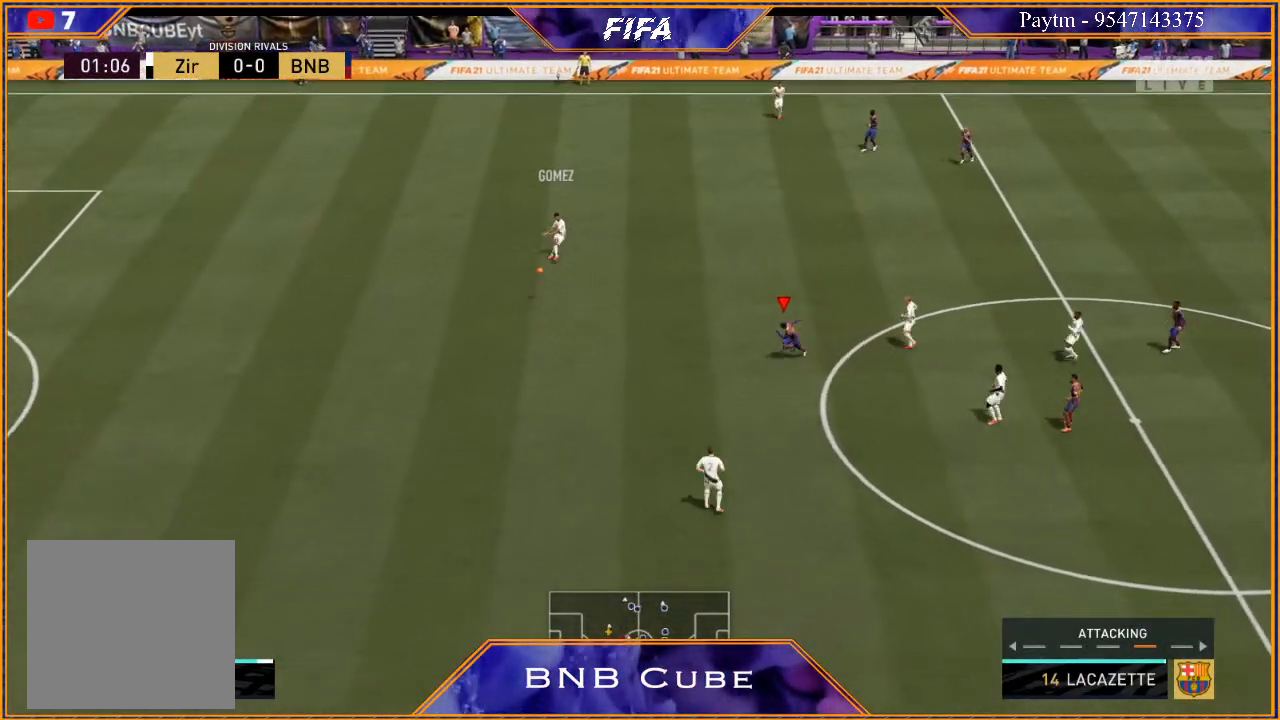
{"buttons": ["R2"], "left_stick": "down-left", "right_stick": "center", "events": []}
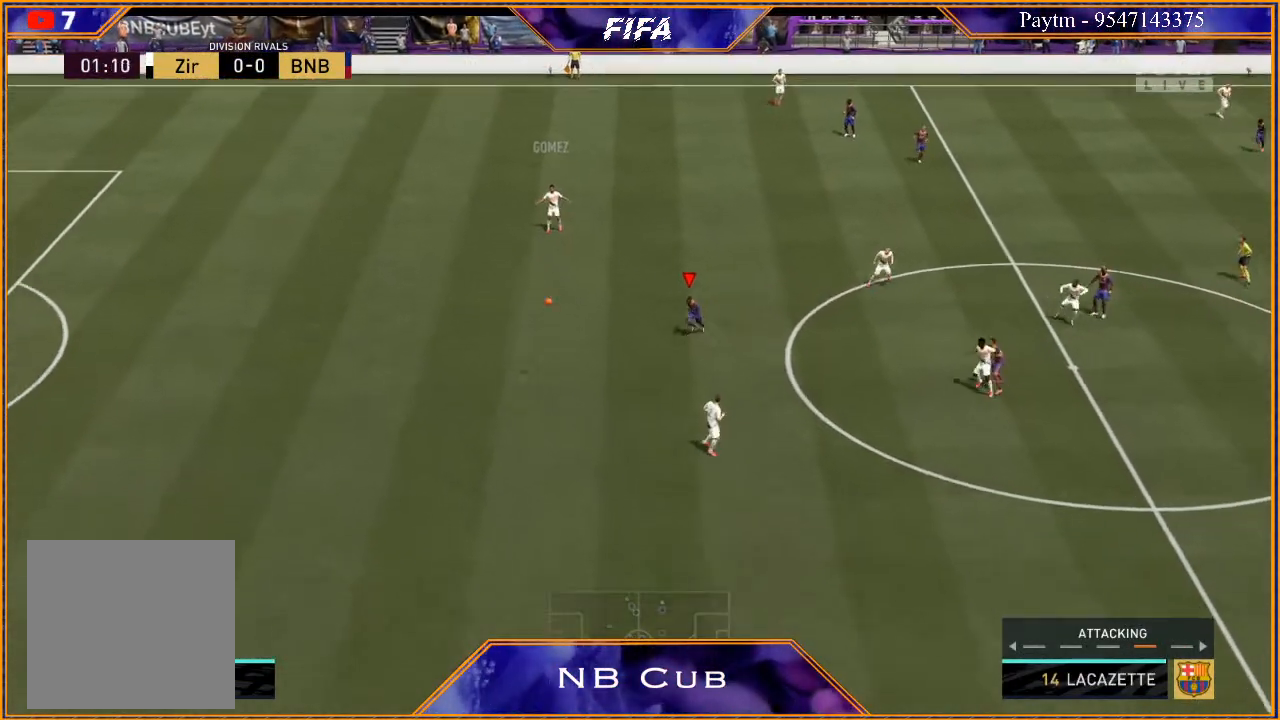
{"buttons": [], "left_stick": "down", "right_stick": "center", "events": [[167, "R2", "up"], [300, "left_stick", "down"]]}
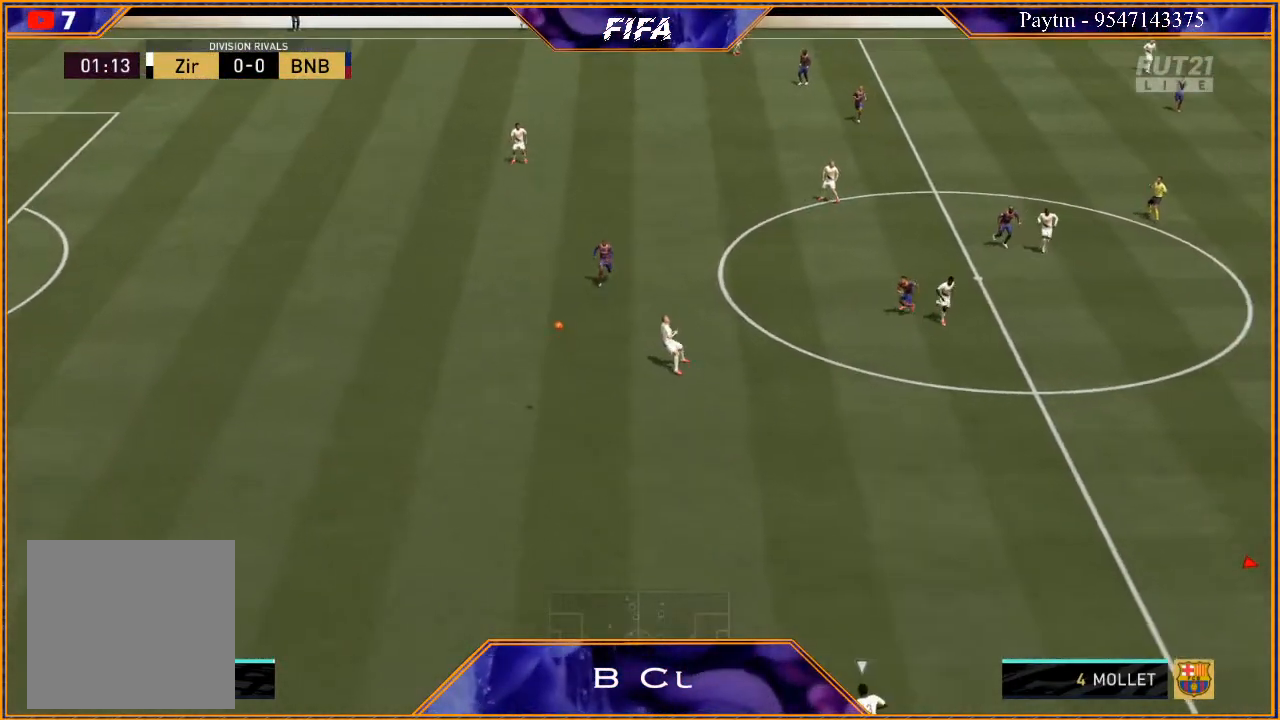
{"buttons": [], "left_stick": "down-left", "right_stick": "center", "events": [[400, "left_stick", "down-left"]]}
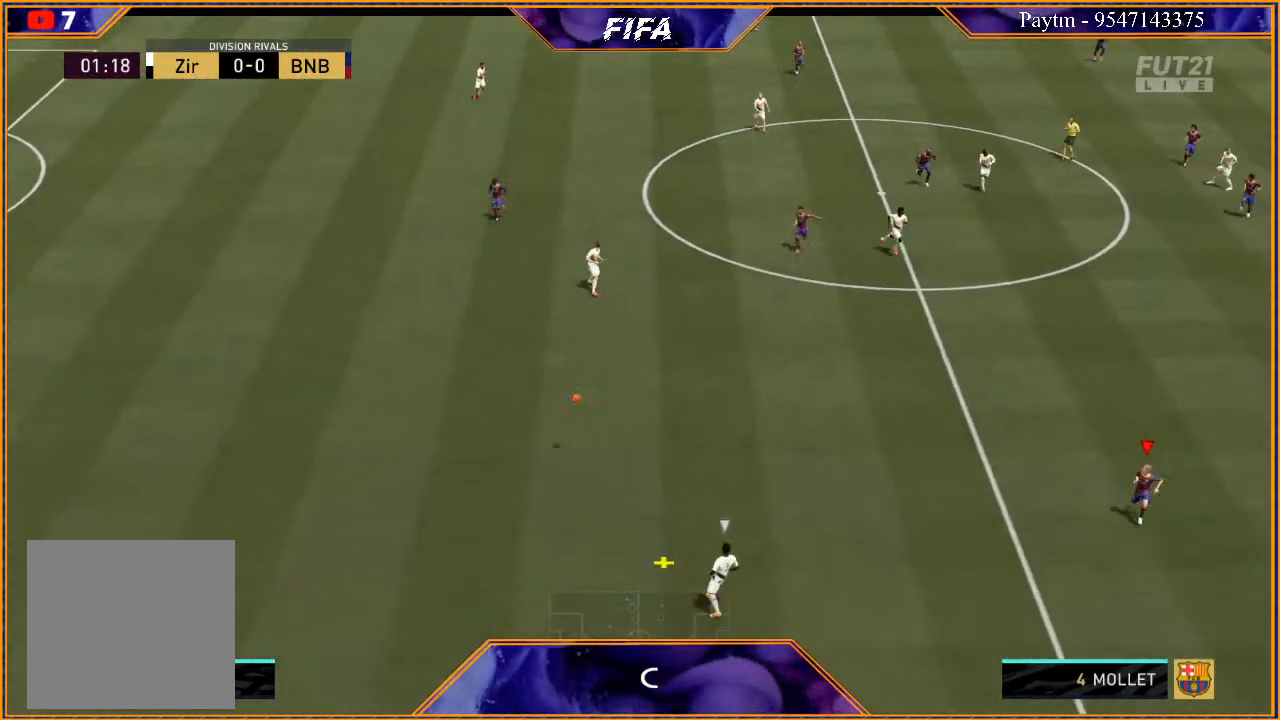
{"buttons": ["L2", "R2"], "left_stick": "left", "right_stick": "center", "events": [[33, "R2", "down"], [67, "left_stick", "left"], [433, "L2", "down"]]}
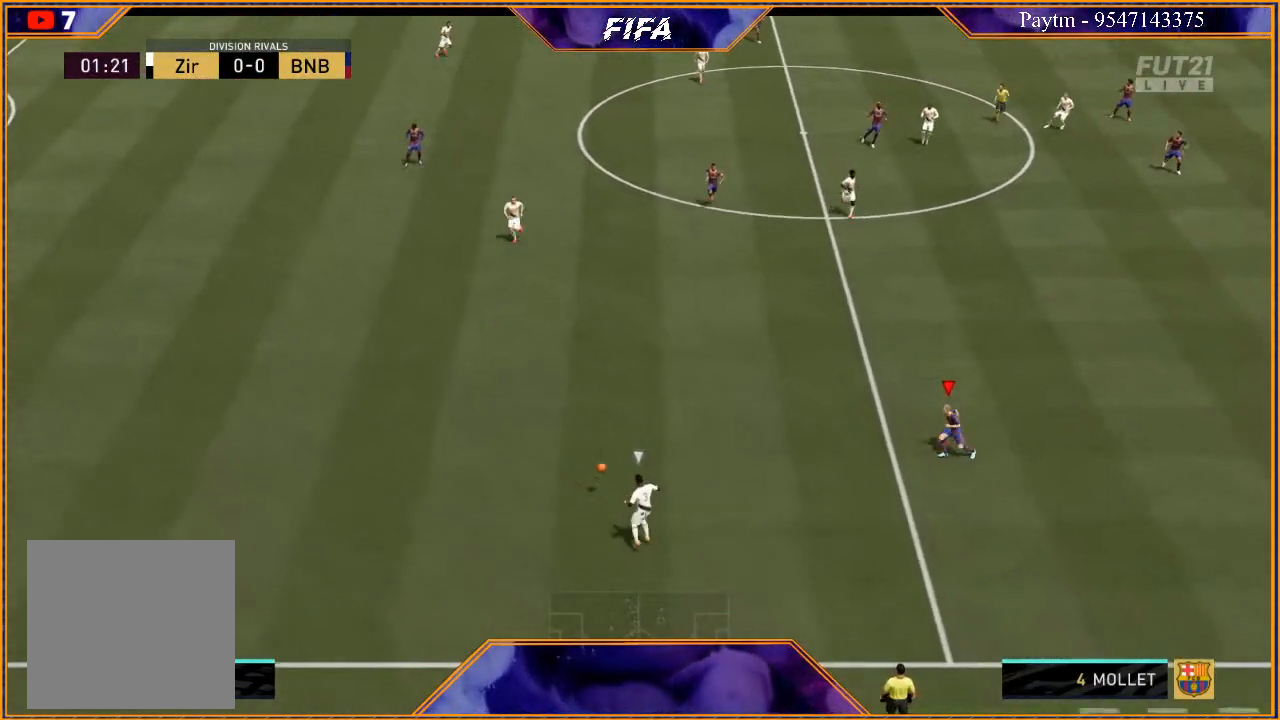
{"buttons": ["L2", "R2"], "left_stick": "down-left", "right_stick": "center", "events": [[233, "left_stick", "down-left"]]}
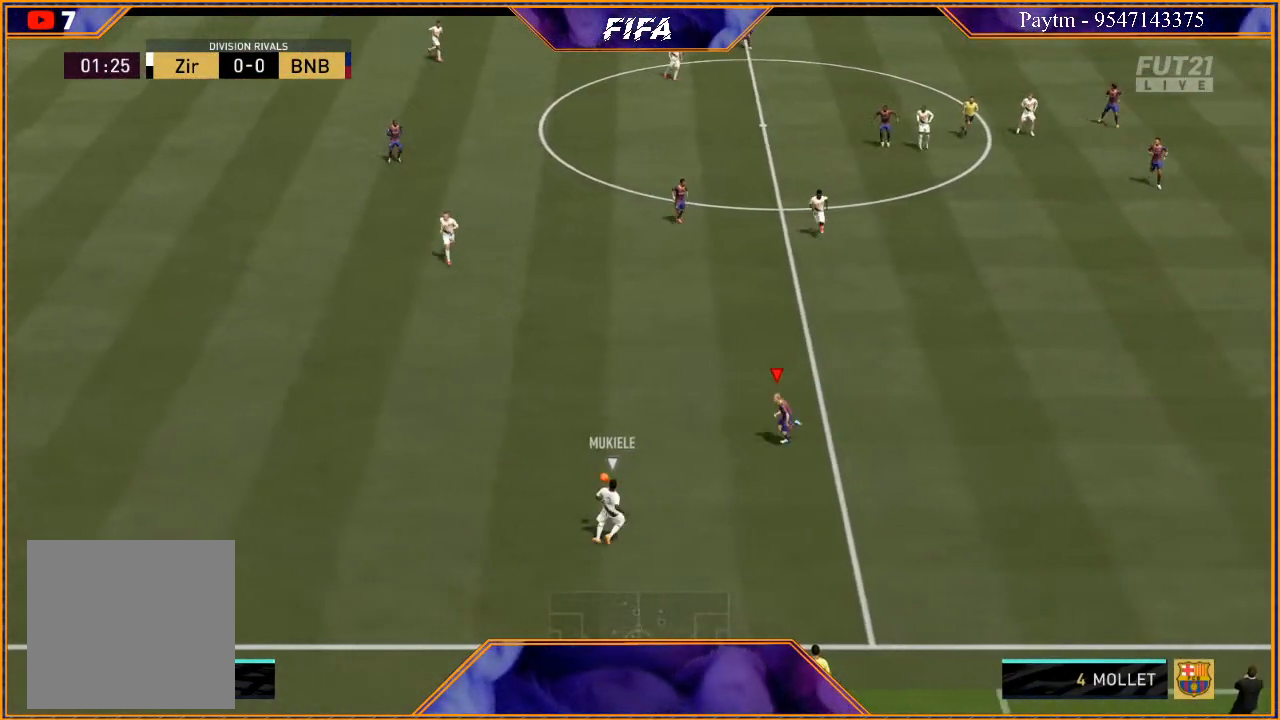
{"buttons": ["L2", "R2"], "left_stick": "up-left", "right_stick": "center", "events": [[67, "left_stick", "down"], [400, "left_stick", "up-left"]]}